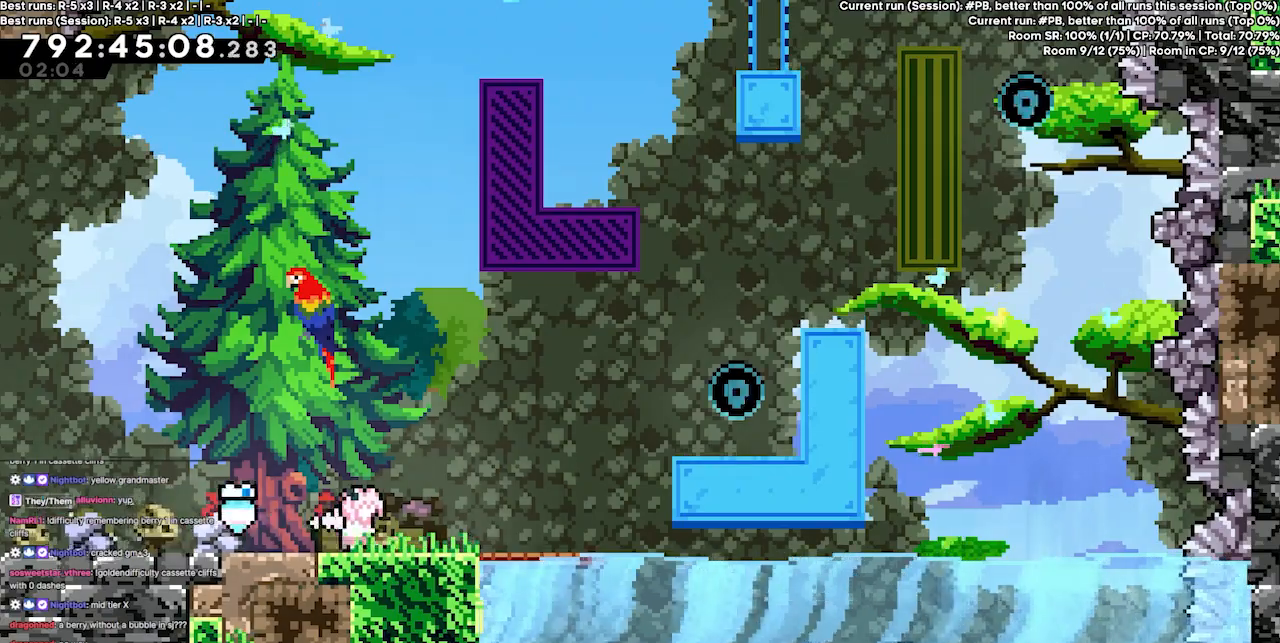
Gameplay with keyboard; each line is a JSON object with the keys held at the frame after it. "events" lists presses ("down") and releases ("up") of "dash", "demo", "demo2", "down", "grab", "jump", "jump2", "jump3", "jump4", "left", "right" and "up" between this image and that frame as [ms after this image, input, new state], when the widget could be followed in between. No other keys are recorded. Mouse input is not recorded. Key names are as the overlay labels them; some are game actions (e.g. jump) rather than physical keys.
{"keys": ["right"], "events": []}
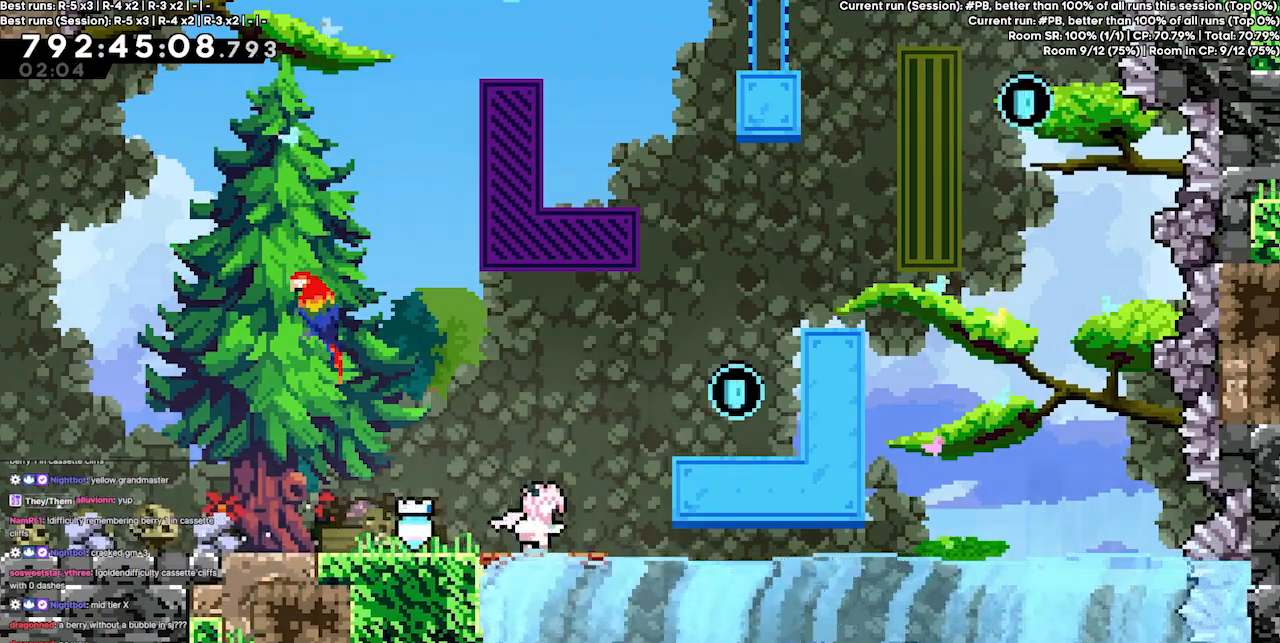
{"keys": ["right"], "events": [[367, "demo", "down"], [467, "demo", "up"]]}
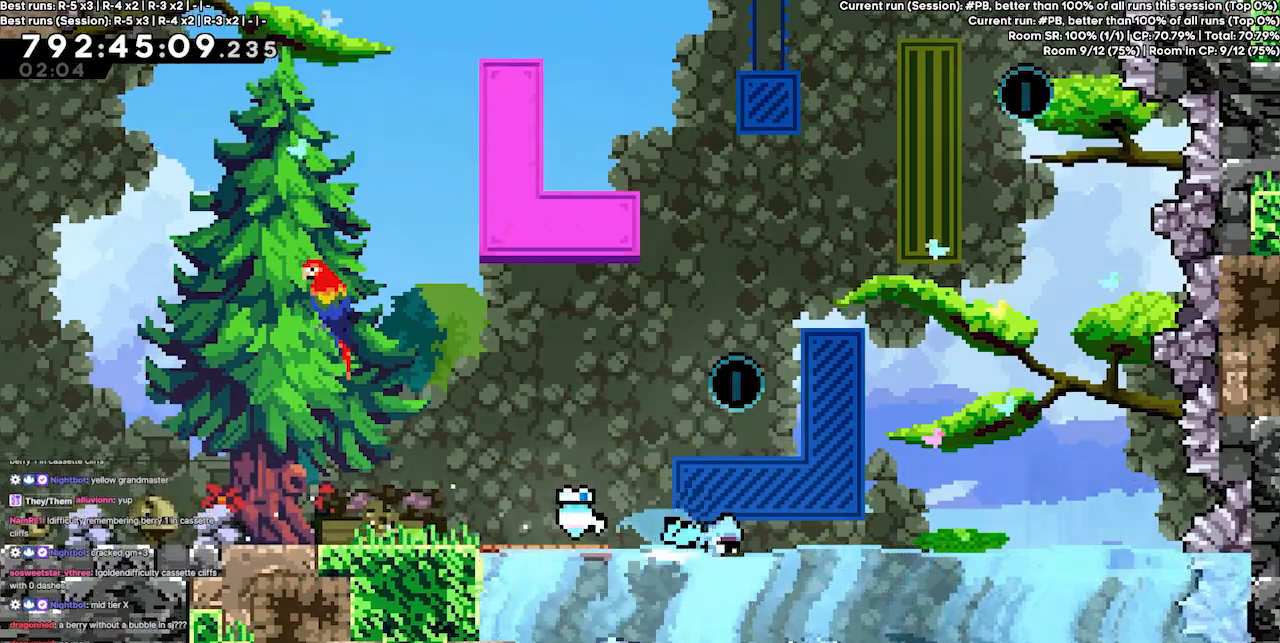
{"keys": ["right"], "events": []}
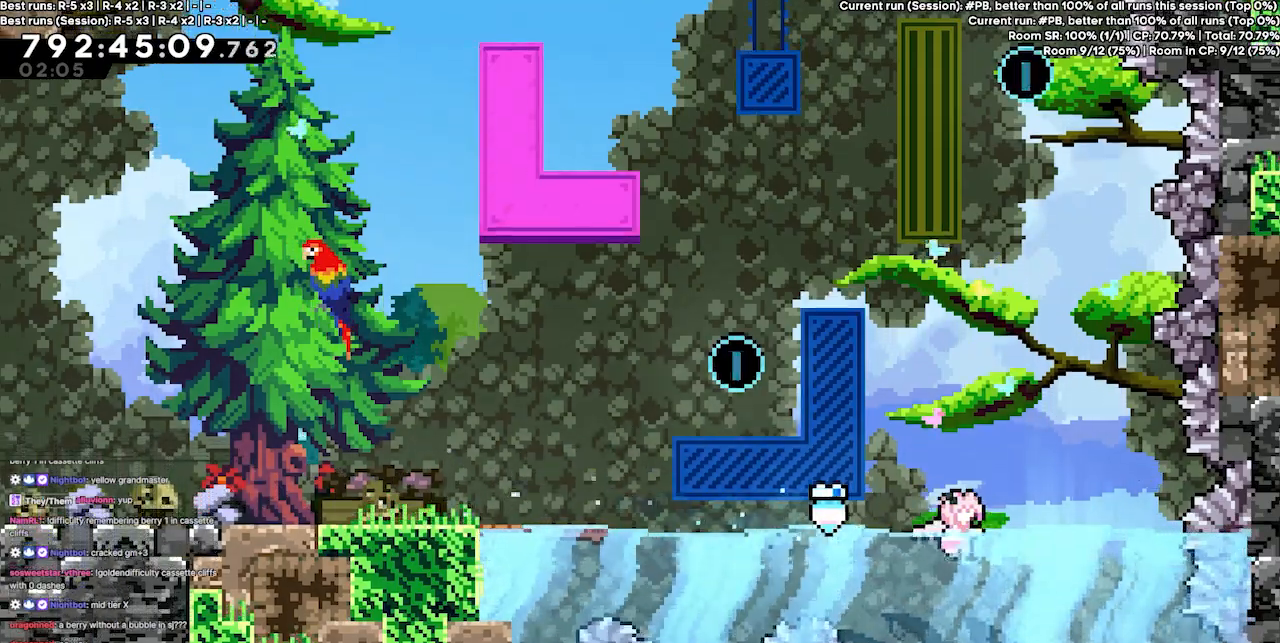
{"keys": ["down"], "events": [[333, "down", "down"], [467, "right", "up"]]}
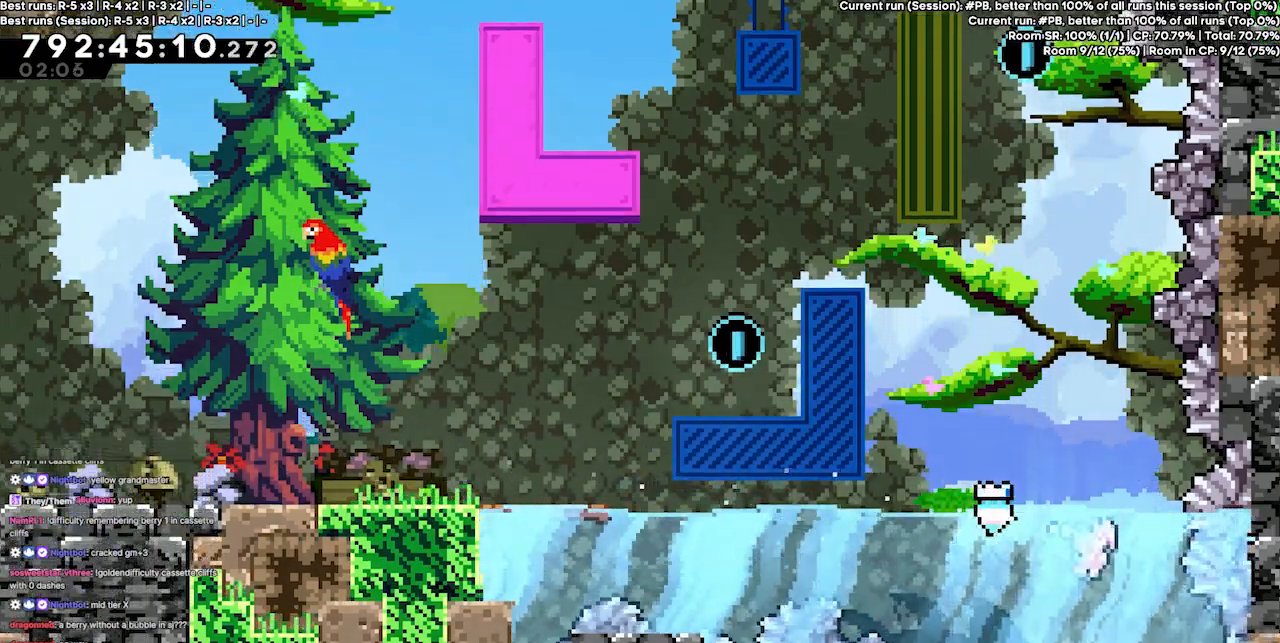
{"keys": ["right"], "events": [[167, "right", "down"], [367, "right", "up"], [500, "down", "up"], [500, "right", "down"]]}
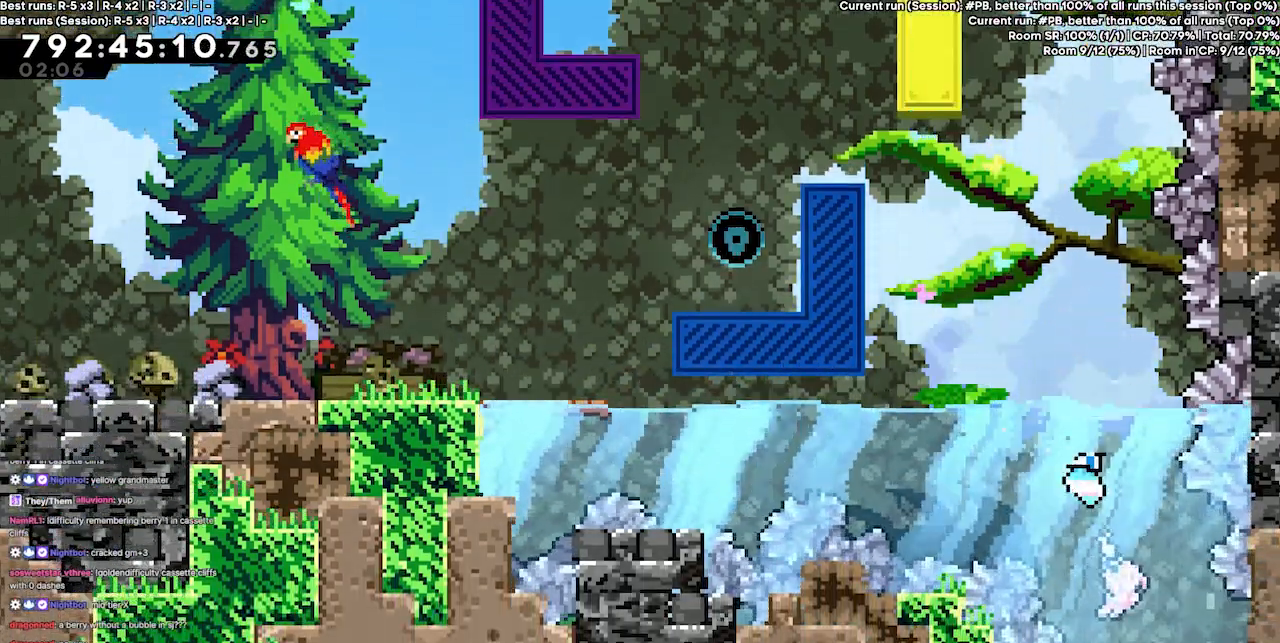
{"keys": ["down"], "events": [[133, "right", "up"], [200, "down", "down"], [433, "left", "down"], [500, "left", "up"]]}
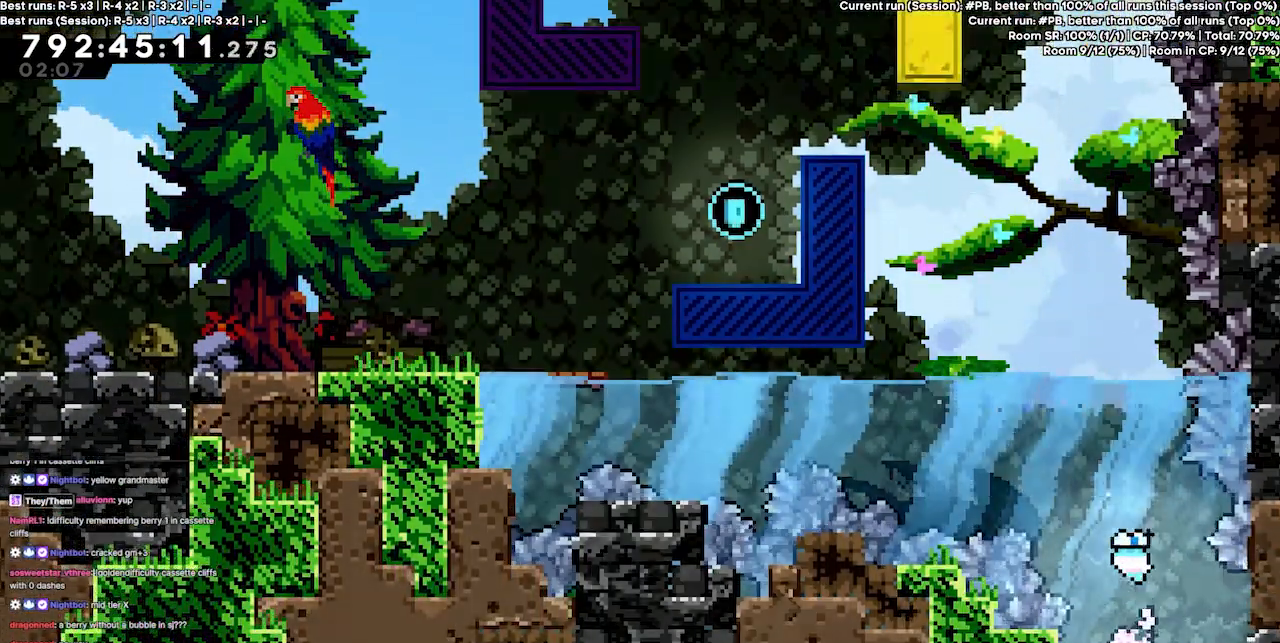
{"keys": ["down"], "events": []}
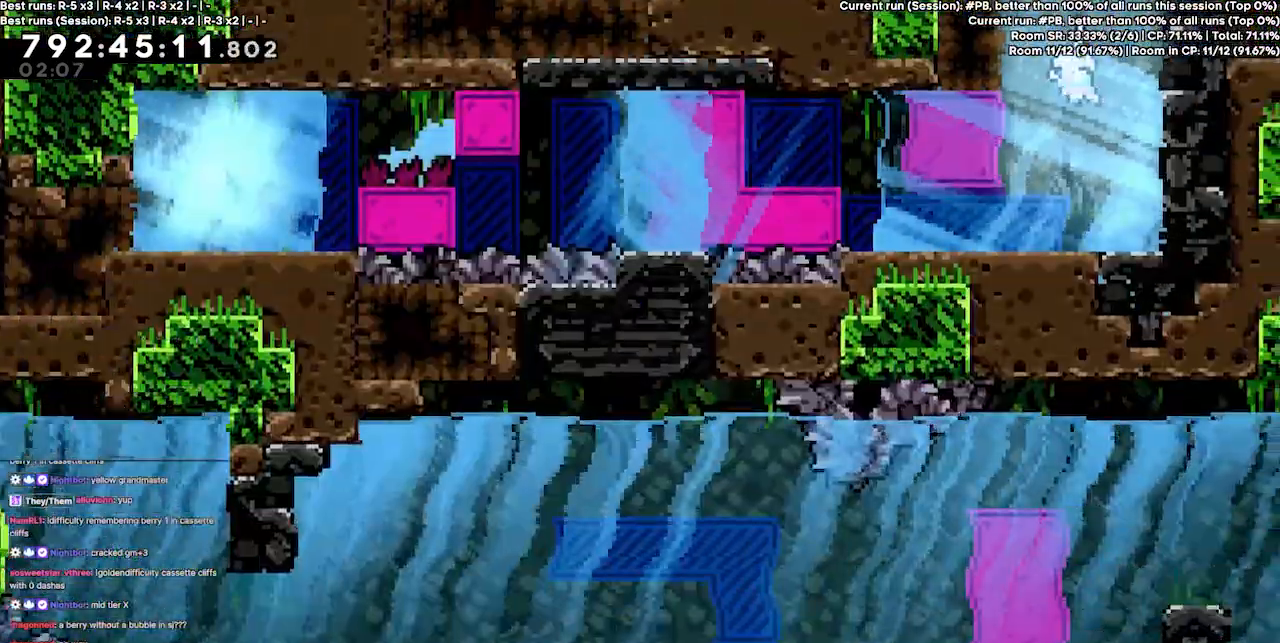
{"keys": ["down", "left"], "events": [[33, "down", "up"], [433, "left", "down"], [467, "down", "down"]]}
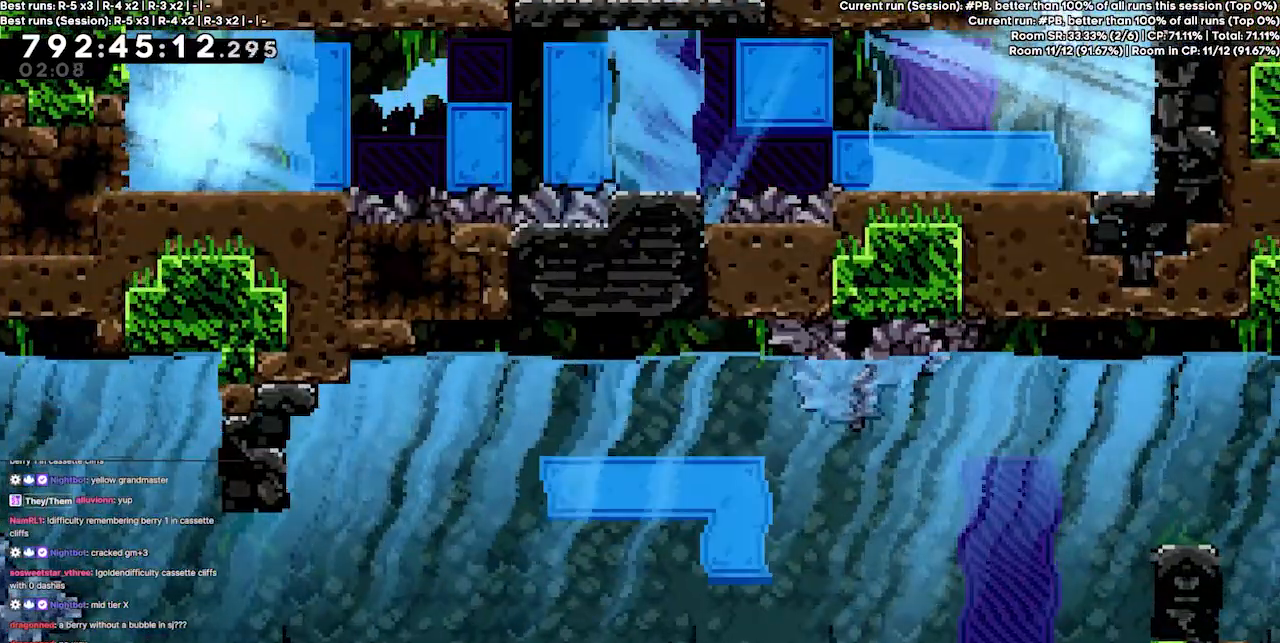
{"keys": [], "events": [[100, "left", "up"], [433, "down", "up"]]}
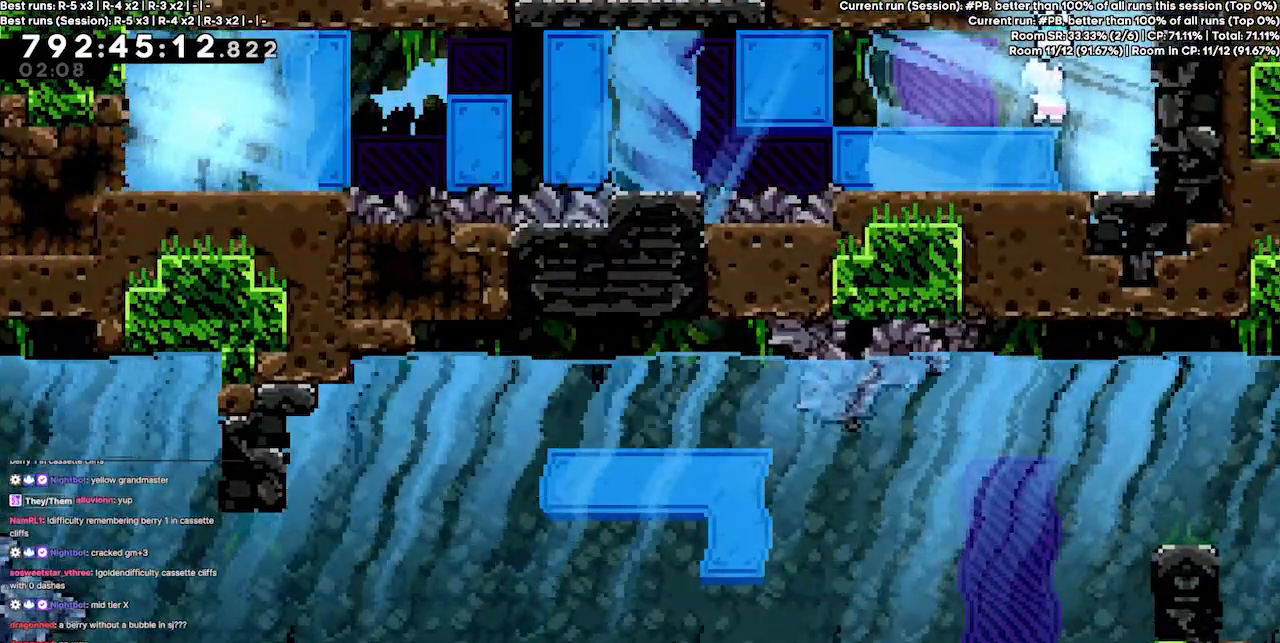
{"keys": [], "events": [[200, "left", "down"], [333, "left", "up"]]}
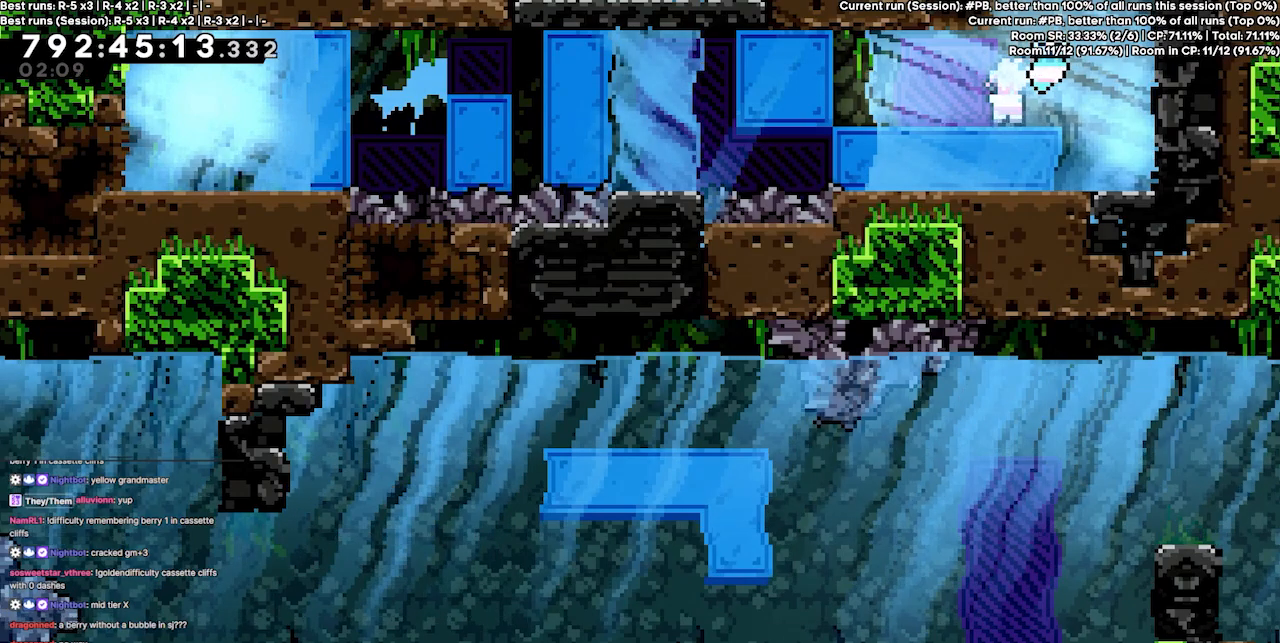
{"keys": [], "events": [[167, "left", "down"], [300, "left", "up"]]}
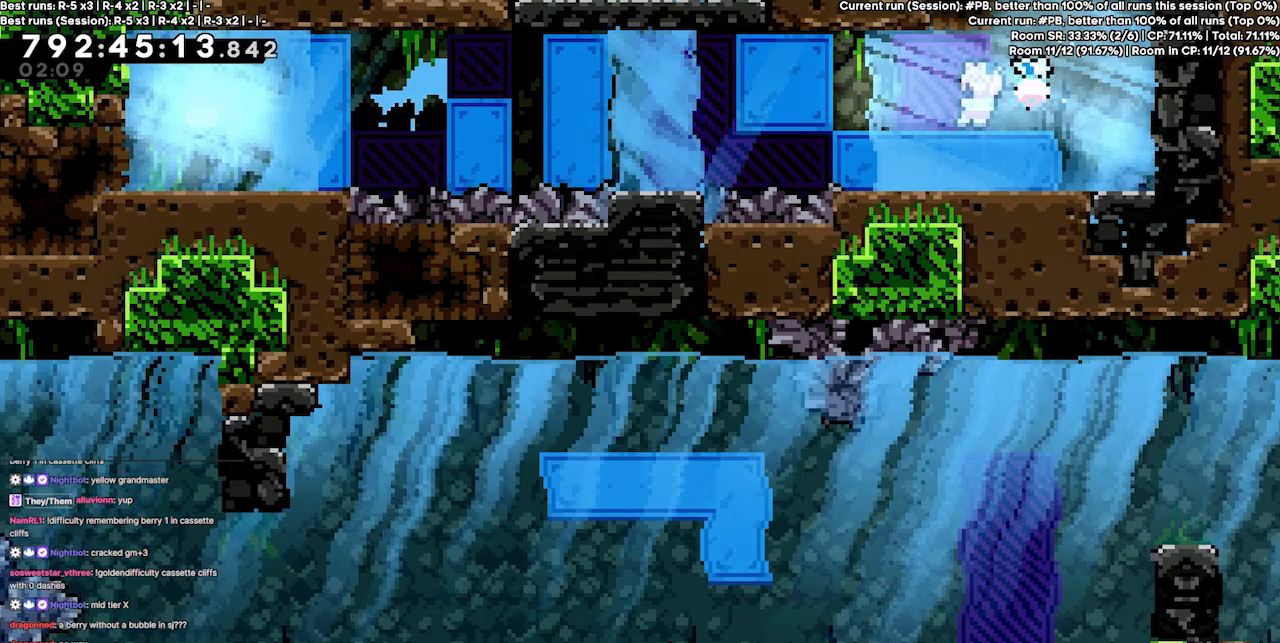
{"keys": ["left"], "events": [[267, "left", "down"]]}
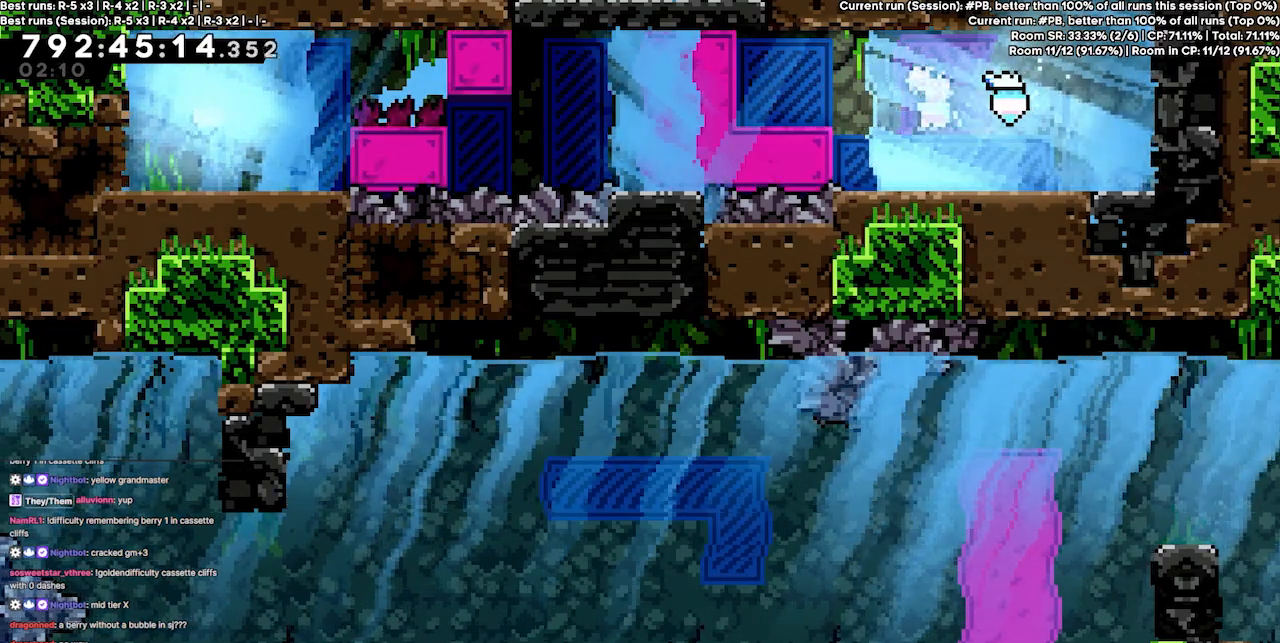
{"keys": [], "events": [[100, "left", "up"], [300, "left", "down"], [400, "left", "up"]]}
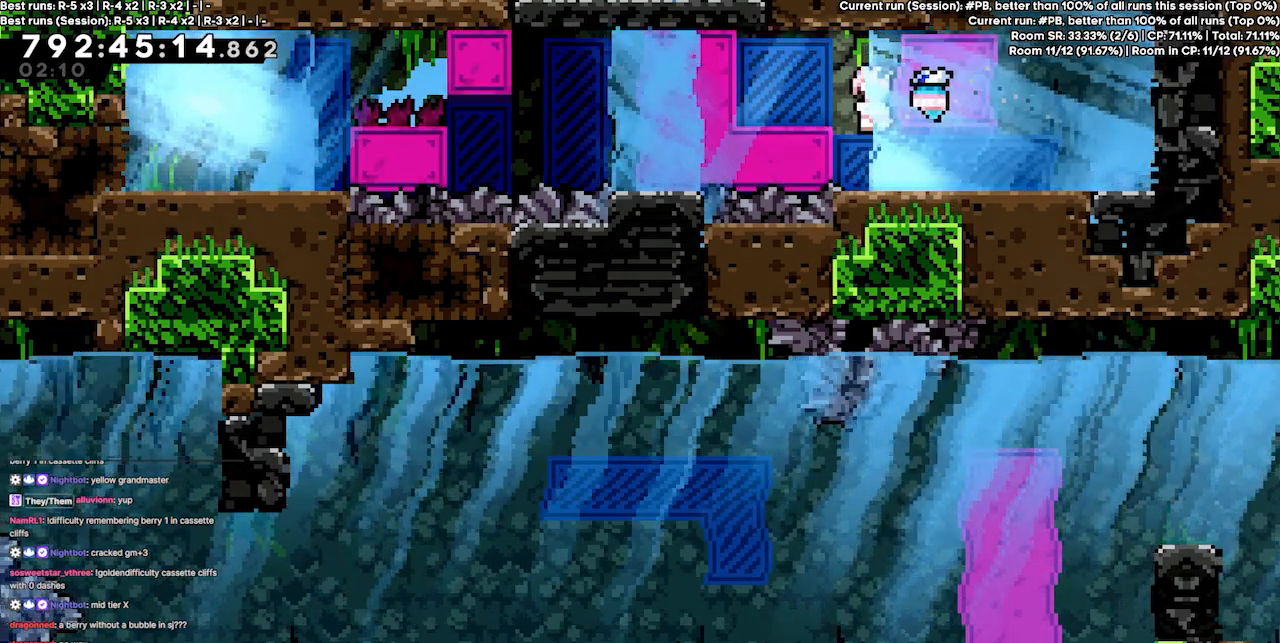
{"keys": ["left"], "events": [[133, "left", "down"], [233, "left", "up"], [500, "left", "down"]]}
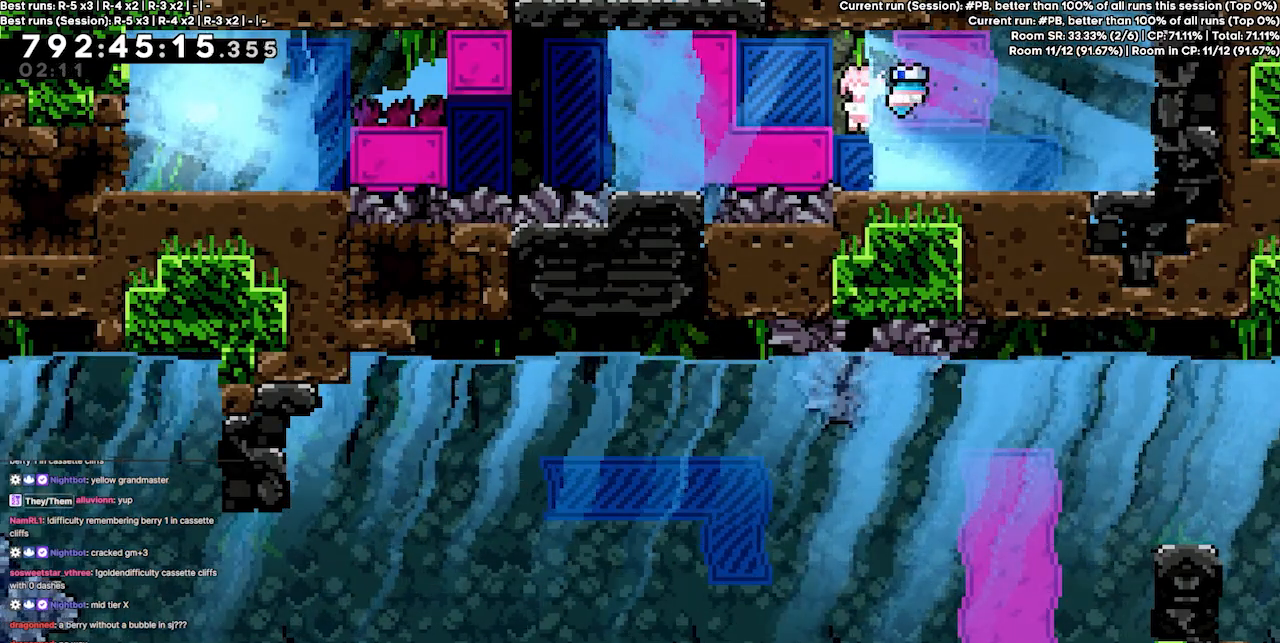
{"keys": [], "events": [[33, "left", "up"]]}
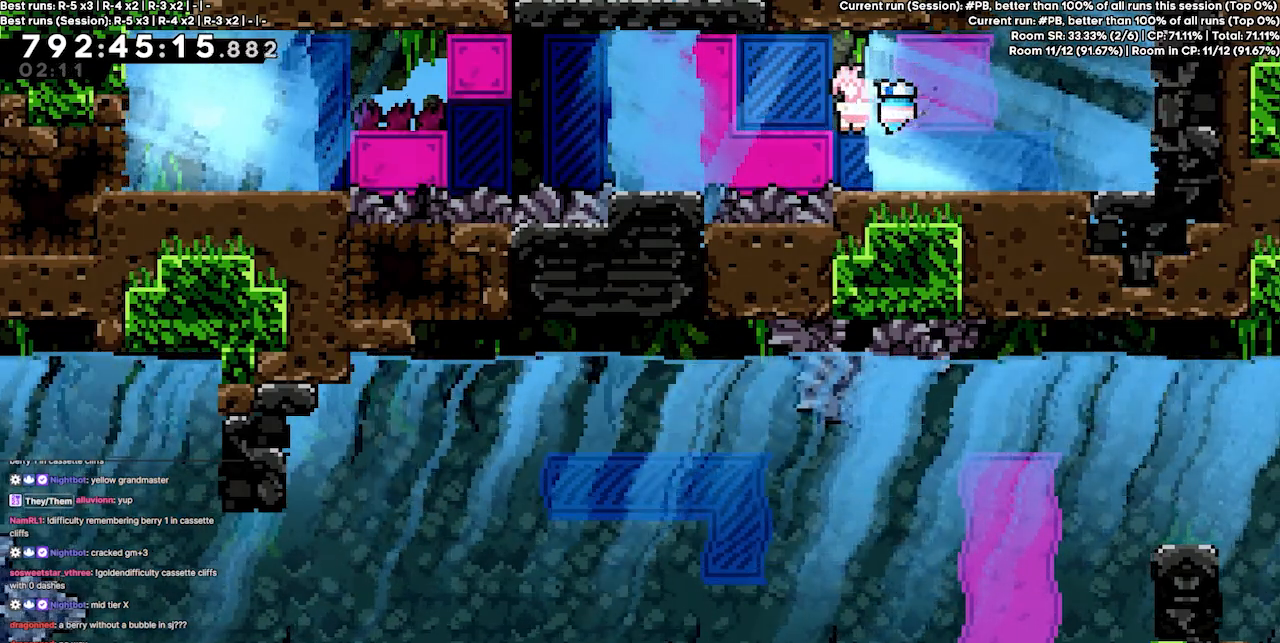
{"keys": ["left"], "events": [[500, "left", "down"]]}
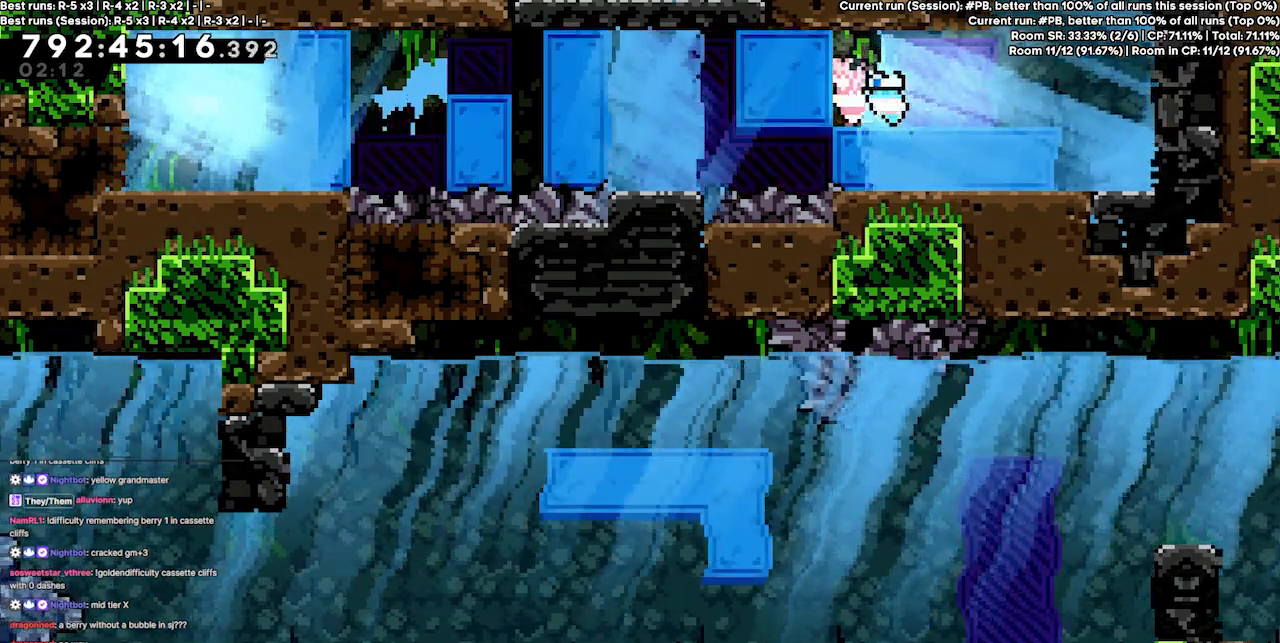
{"keys": [], "events": [[133, "left", "up"]]}
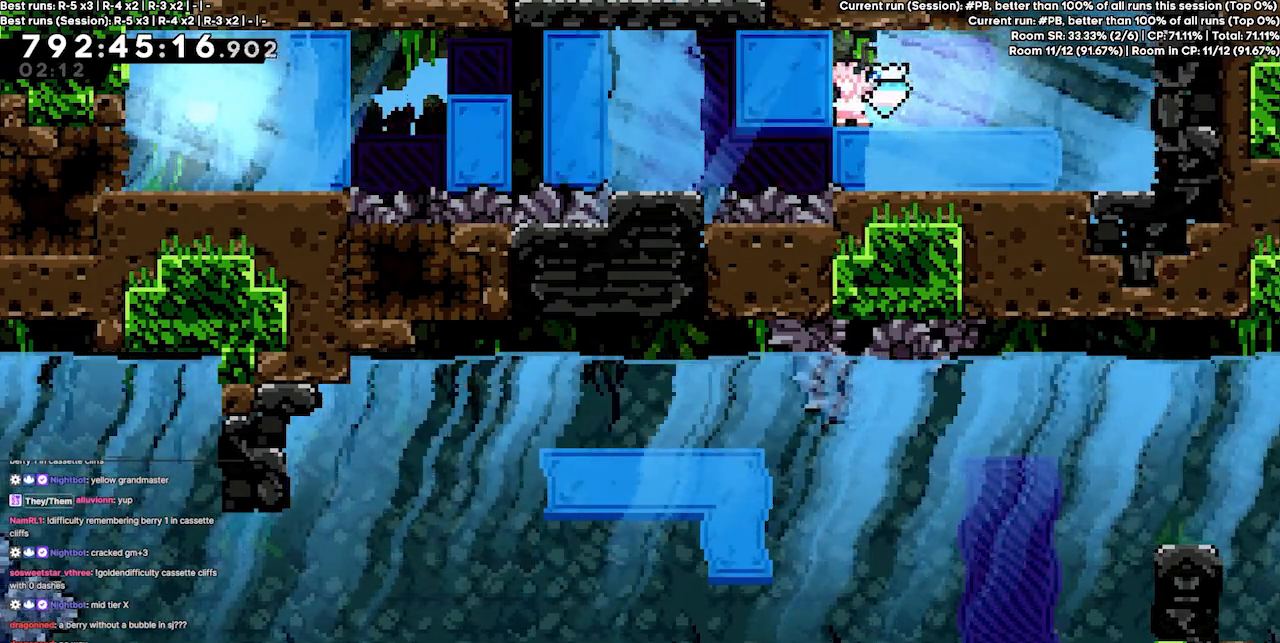
{"keys": [], "events": []}
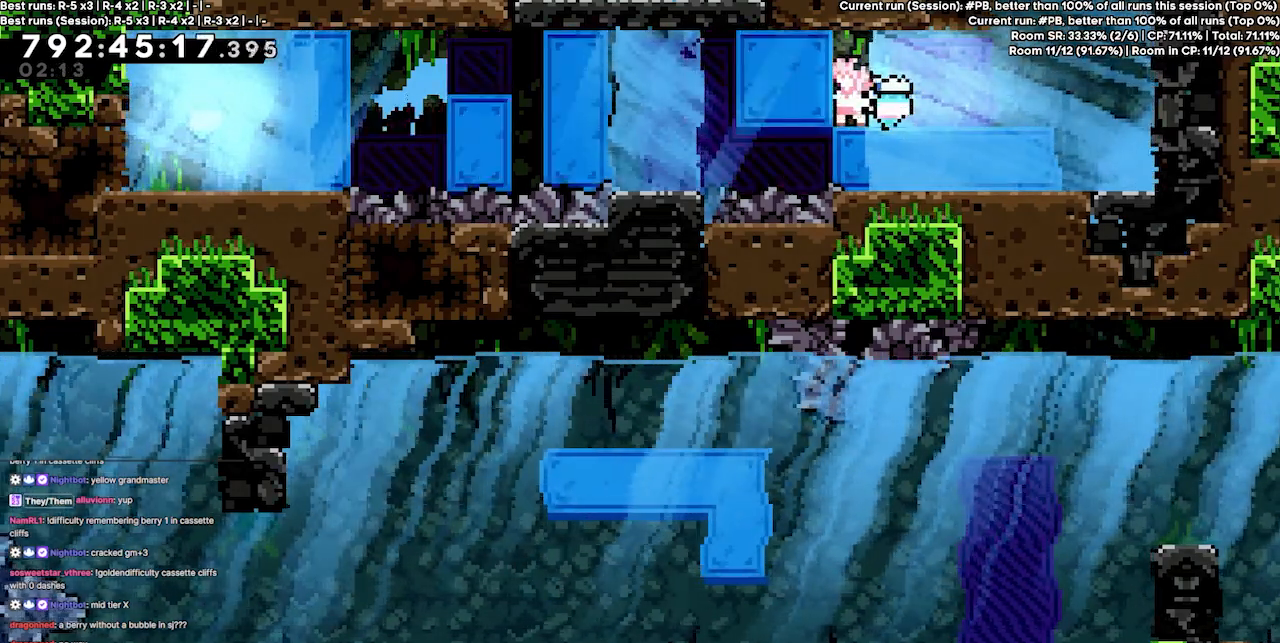
{"keys": [], "events": []}
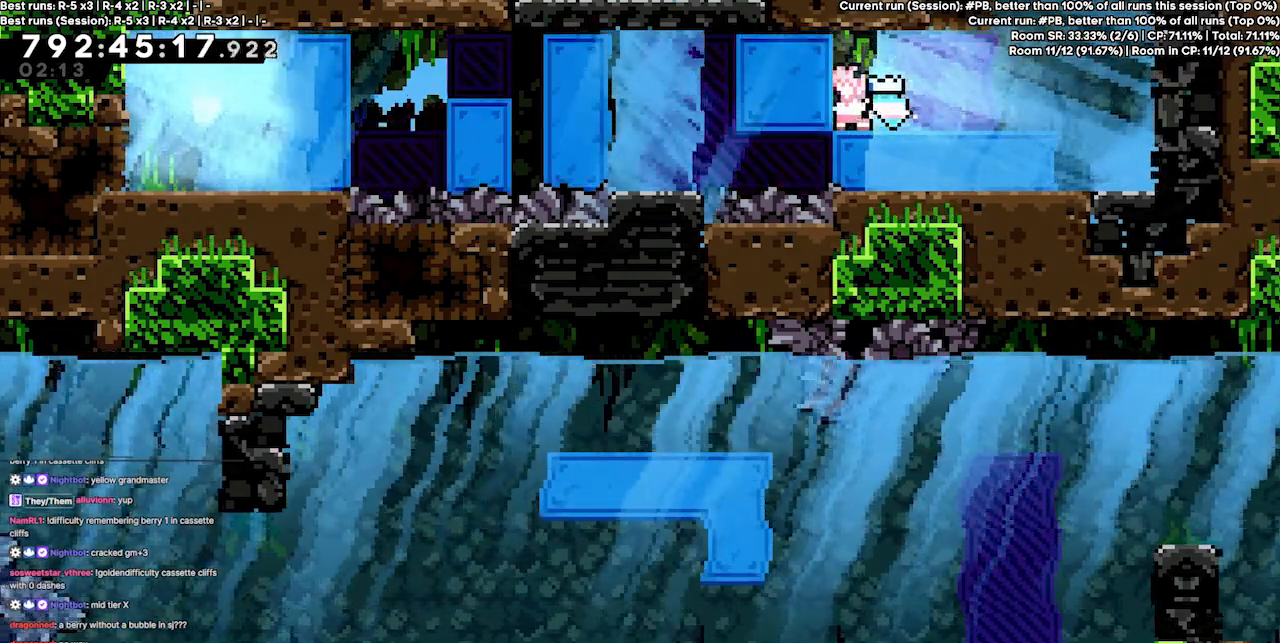
{"keys": ["jump3"], "events": [[467, "jump3", "down"]]}
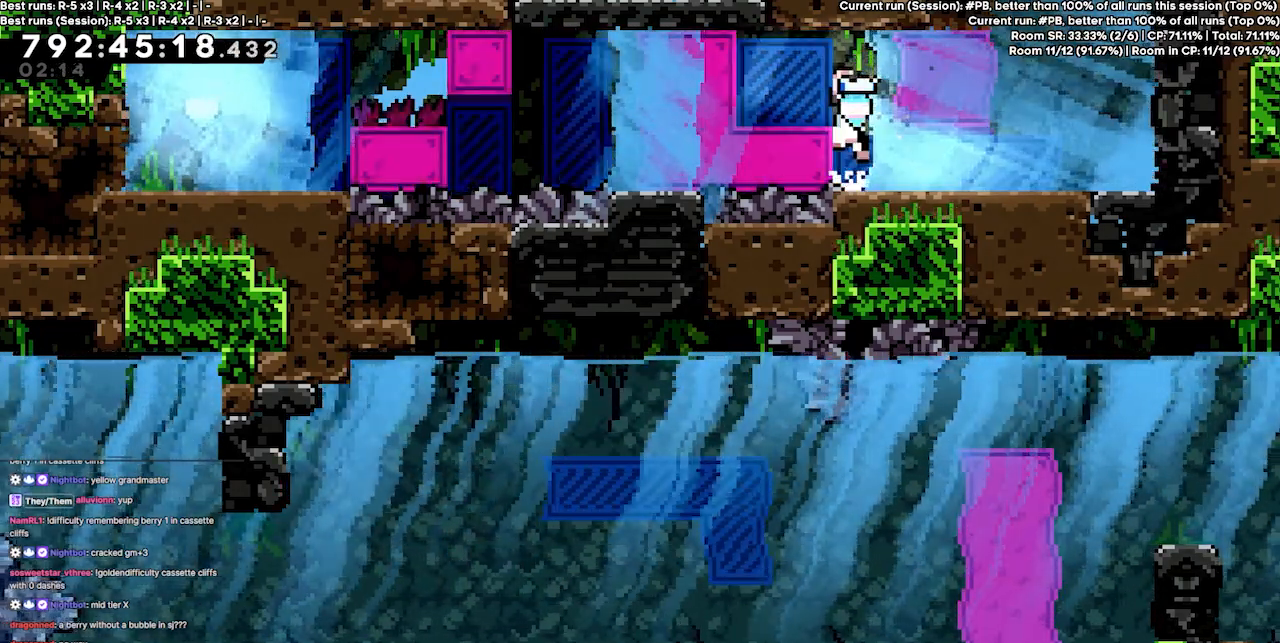
{"keys": ["left"], "events": [[100, "left", "down"], [467, "jump3", "up"]]}
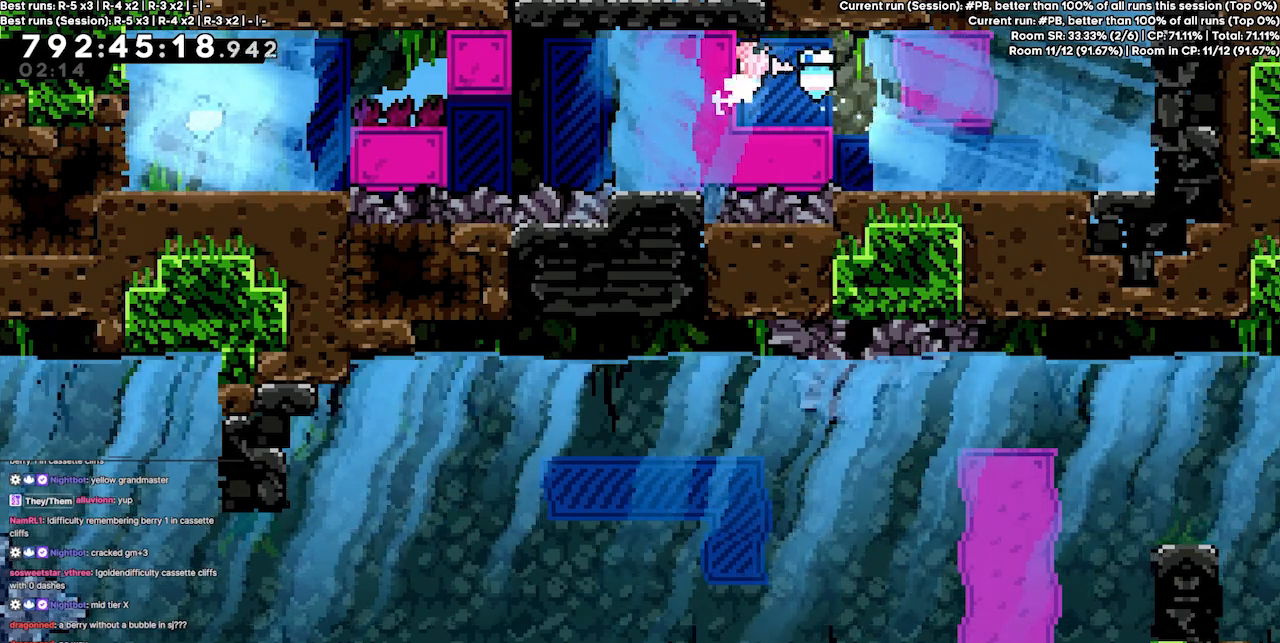
{"keys": ["grab", "left", "up"], "events": [[200, "grab", "down"], [233, "up", "down"]]}
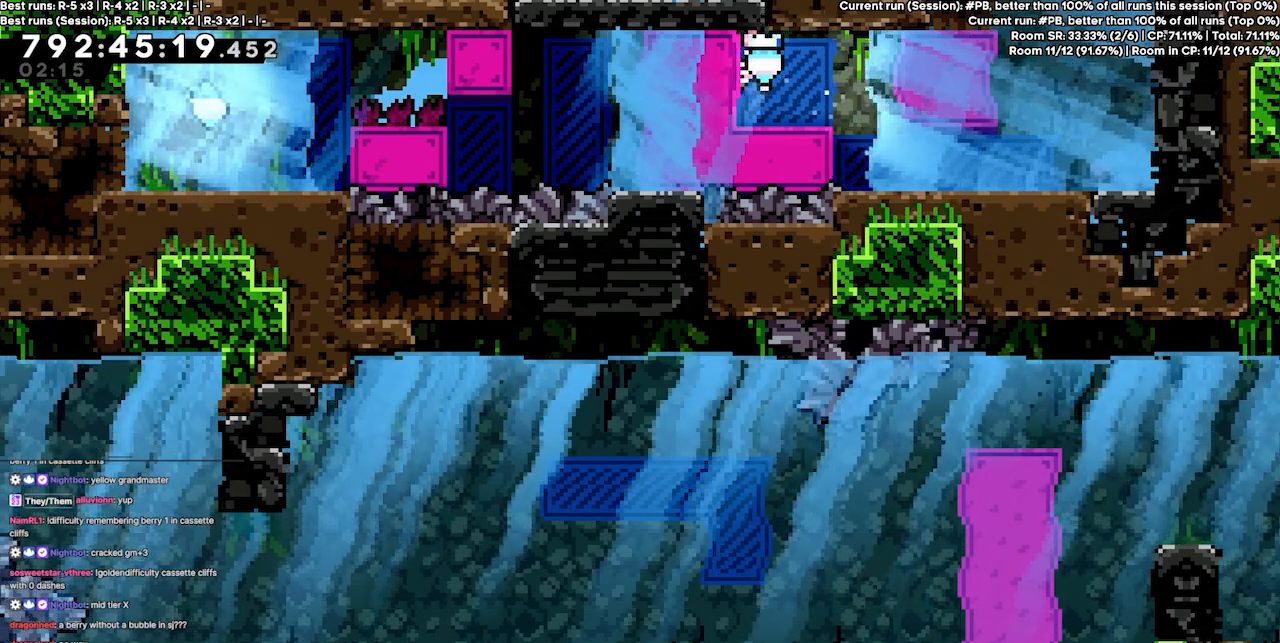
{"keys": ["grab", "left", "up"], "events": []}
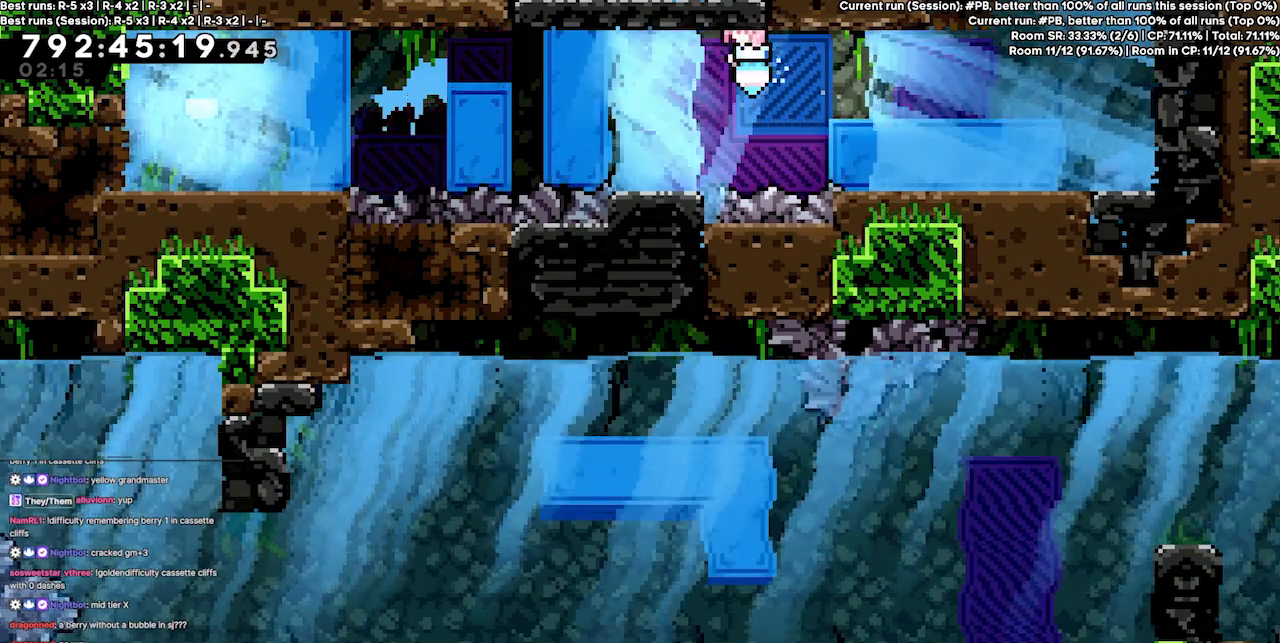
{"keys": ["grab"], "events": [[500, "left", "up"], [500, "up", "up"]]}
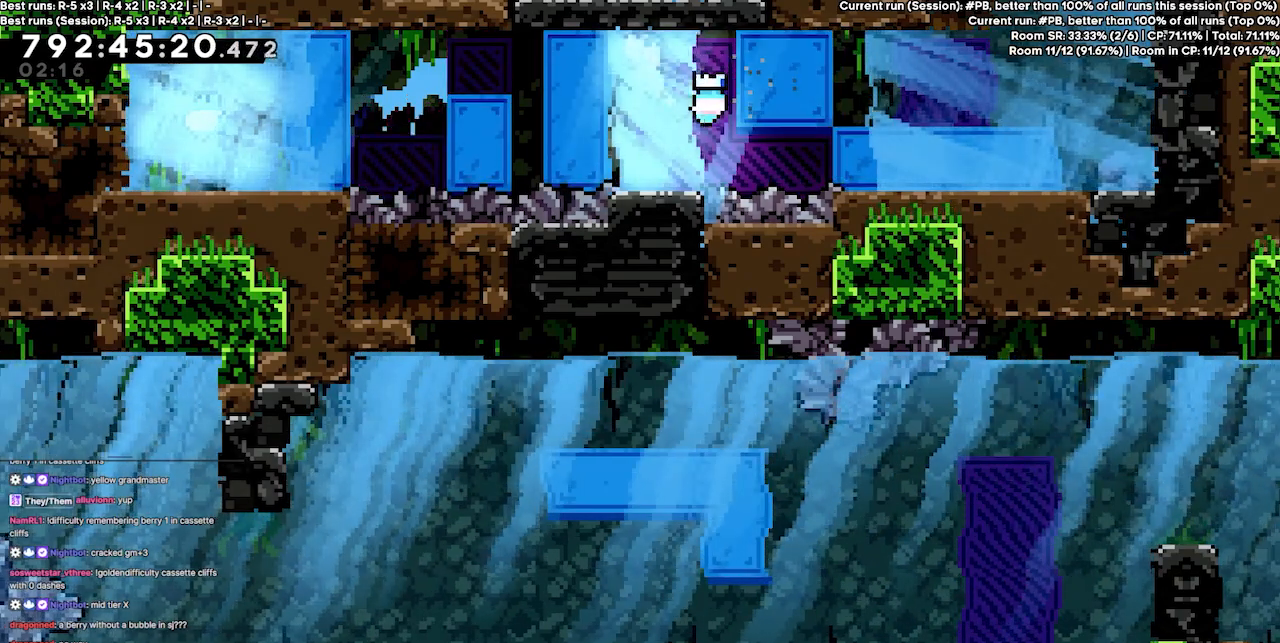
{"keys": [], "events": [[300, "grab", "up"]]}
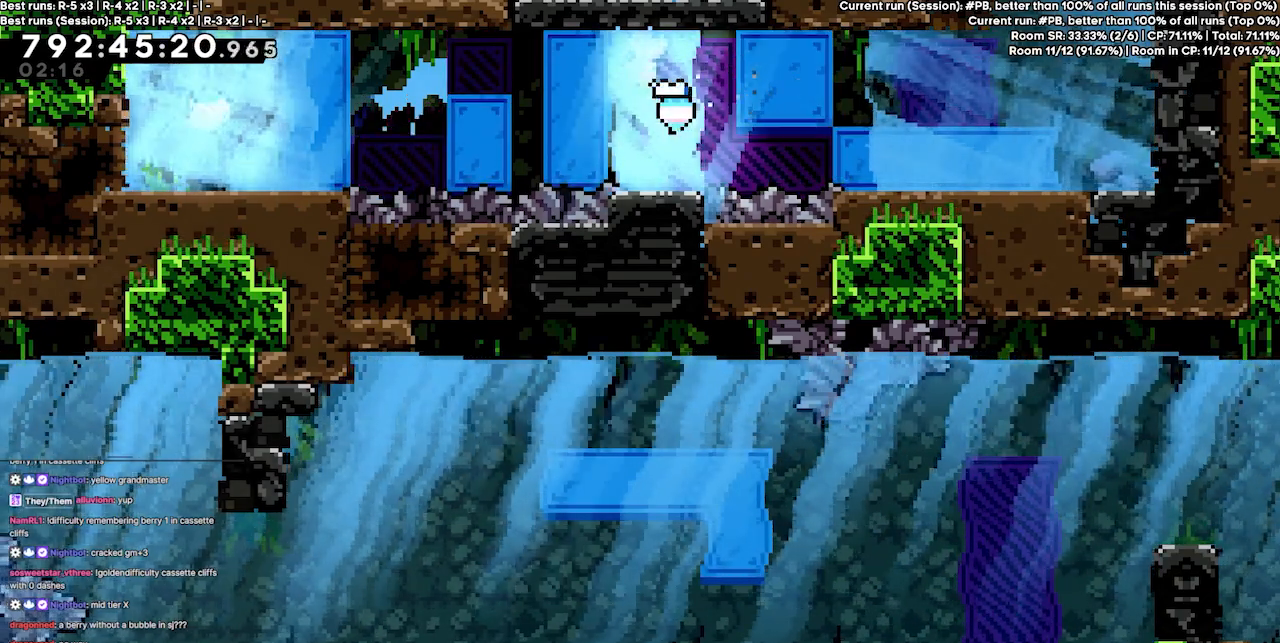
{"keys": [], "events": []}
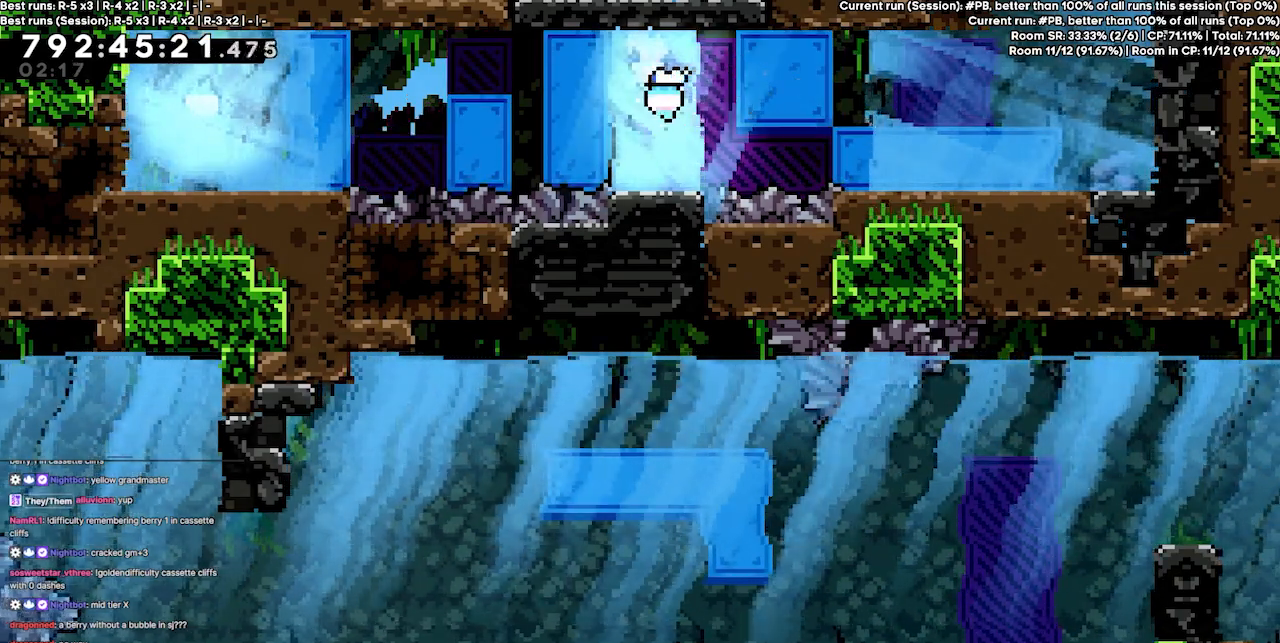
{"keys": [], "events": []}
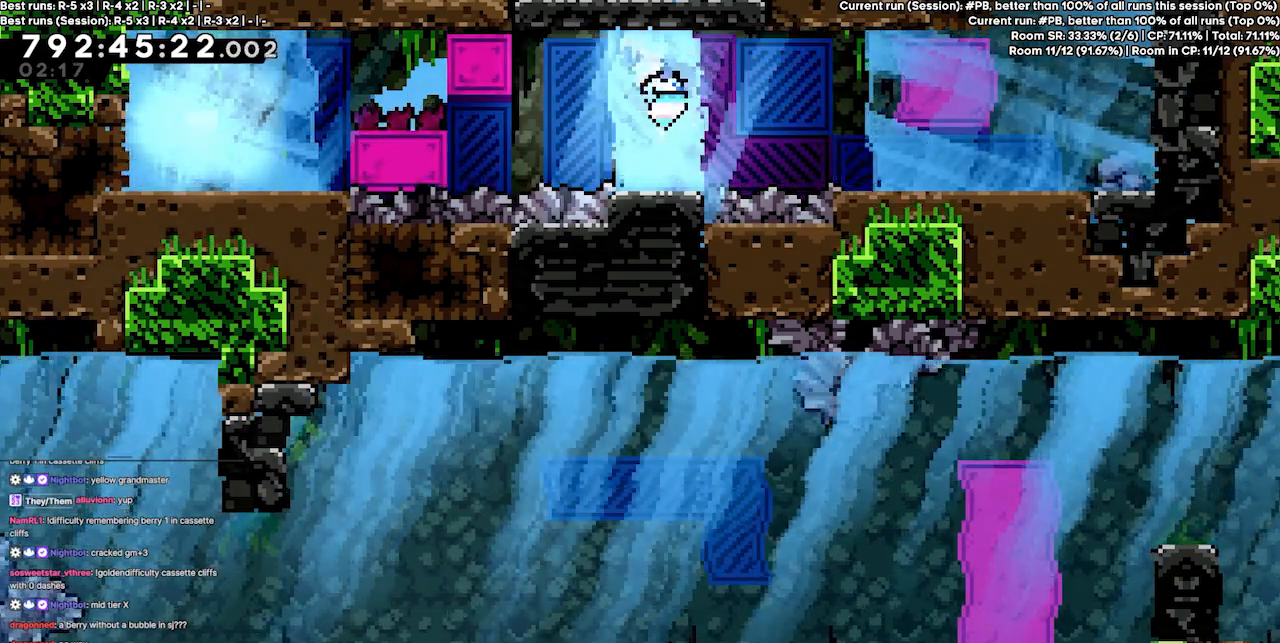
{"keys": [], "events": []}
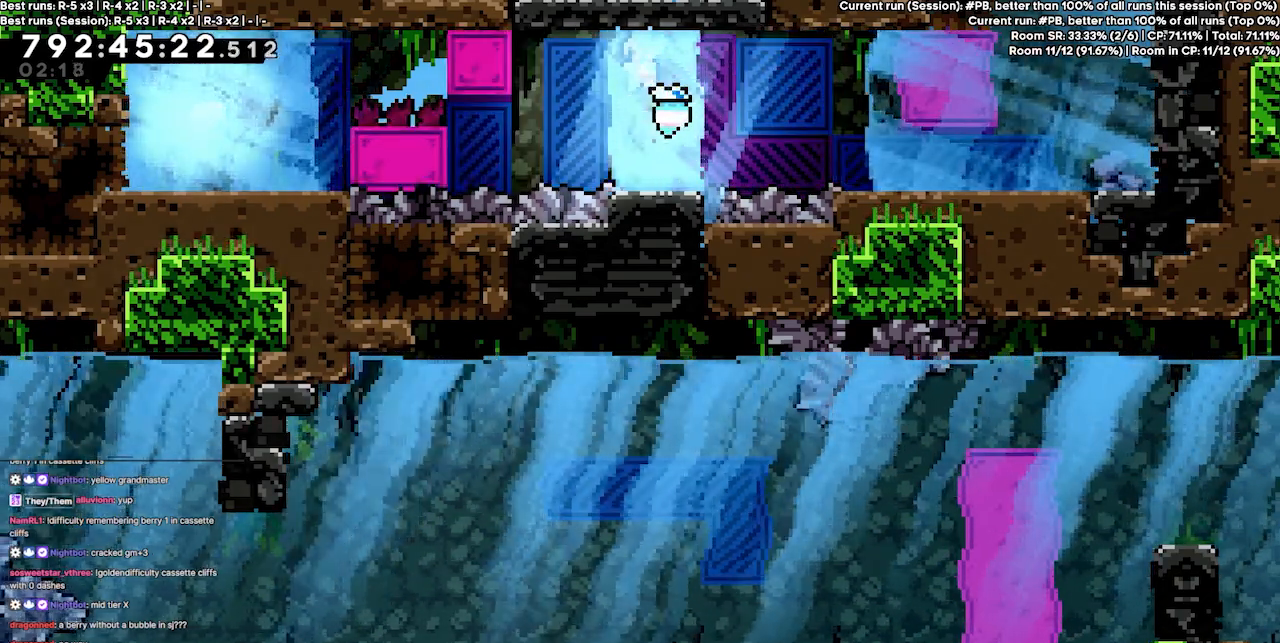
{"keys": [], "events": [[233, "left", "down"], [300, "left", "up"]]}
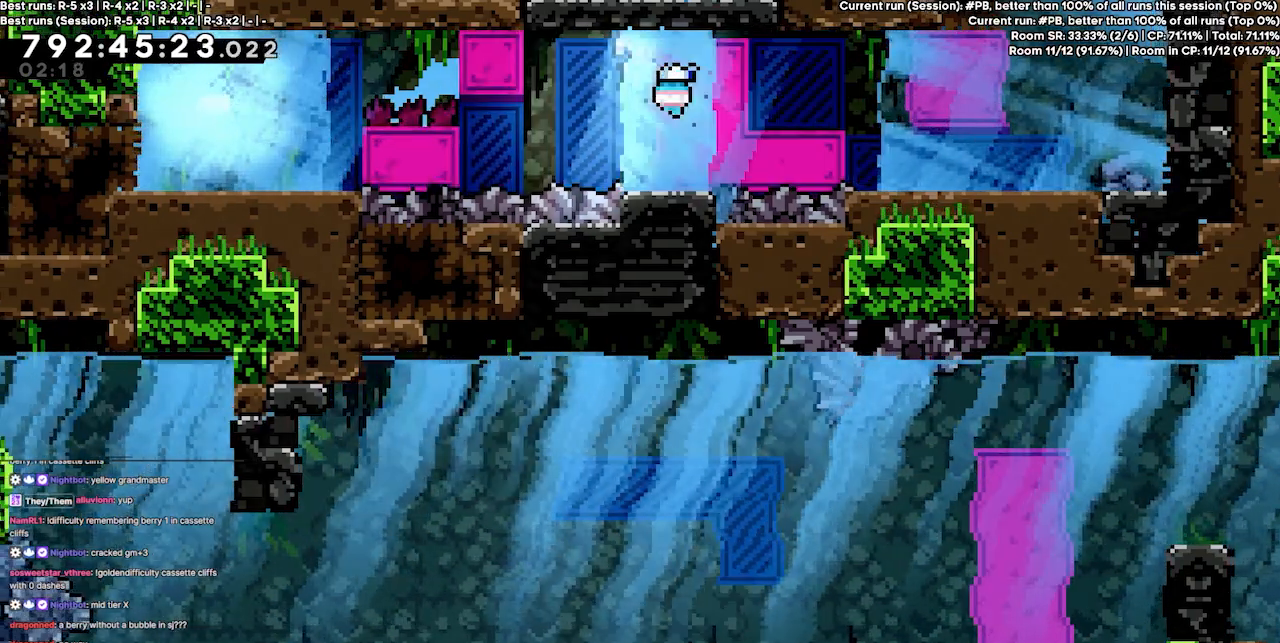
{"keys": [], "events": [[33, "left", "down"], [100, "left", "up"], [333, "left", "down"], [367, "left", "up"]]}